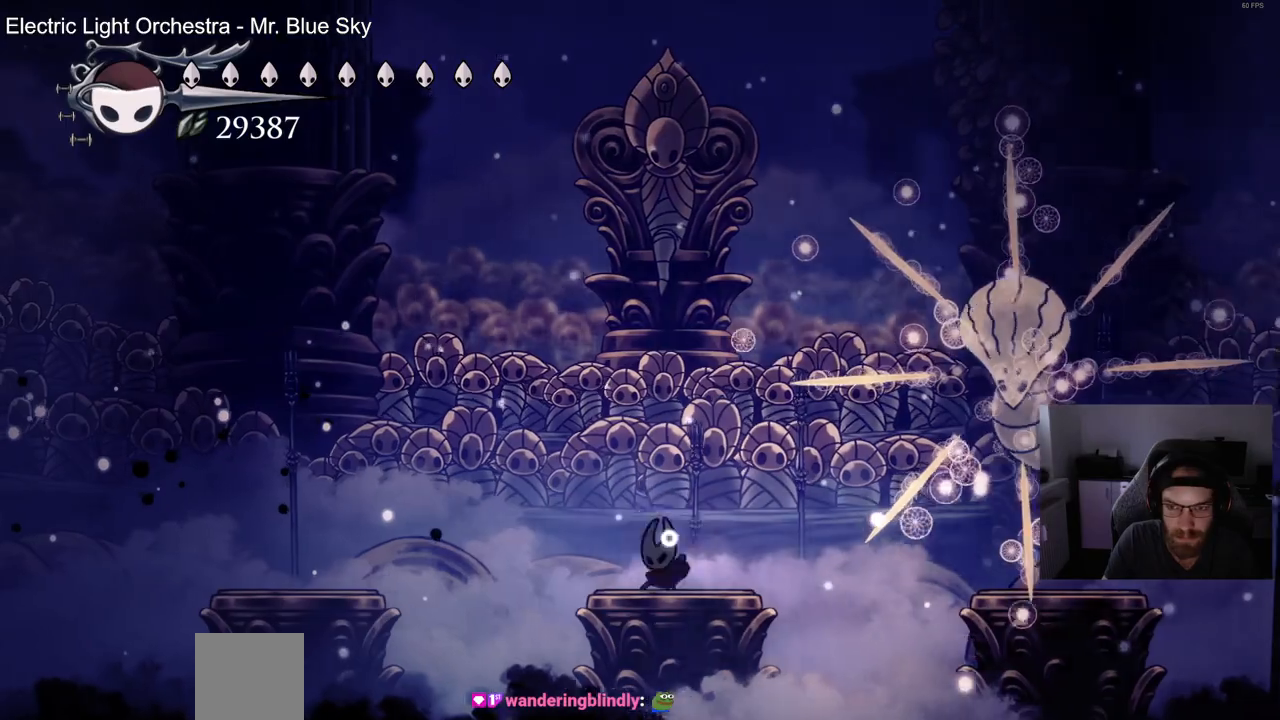
Gameplay with a controller (PlayStation layout); each line is a JSON object with the inputs held at the frame after it. "events" lists button and stick changes between this image and that frame as [ms after this image, input, new state], when the widget could be followed in between. Not read: CROSS.
{"buttons": ["DPAD_LEFT"], "left_stick": "center", "right_stick": "center", "events": [[100, "DPAD_RIGHT", "down"], [183, "DPAD_RIGHT", "up"], [483, "DPAD_LEFT", "down"]]}
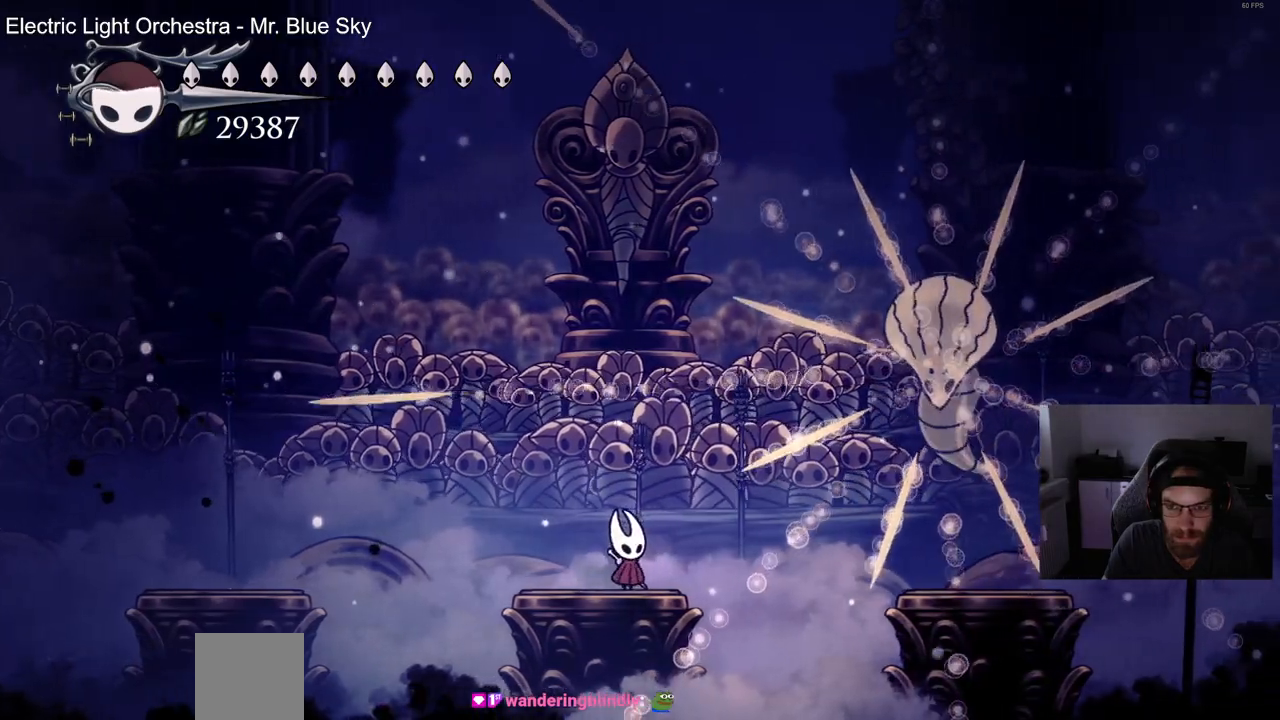
{"buttons": ["R1", "DPAD_RIGHT"], "left_stick": "center", "right_stick": "center", "events": [[183, "DPAD_LEFT", "up"], [200, "DPAD_RIGHT", "down"], [433, "R1", "down"]]}
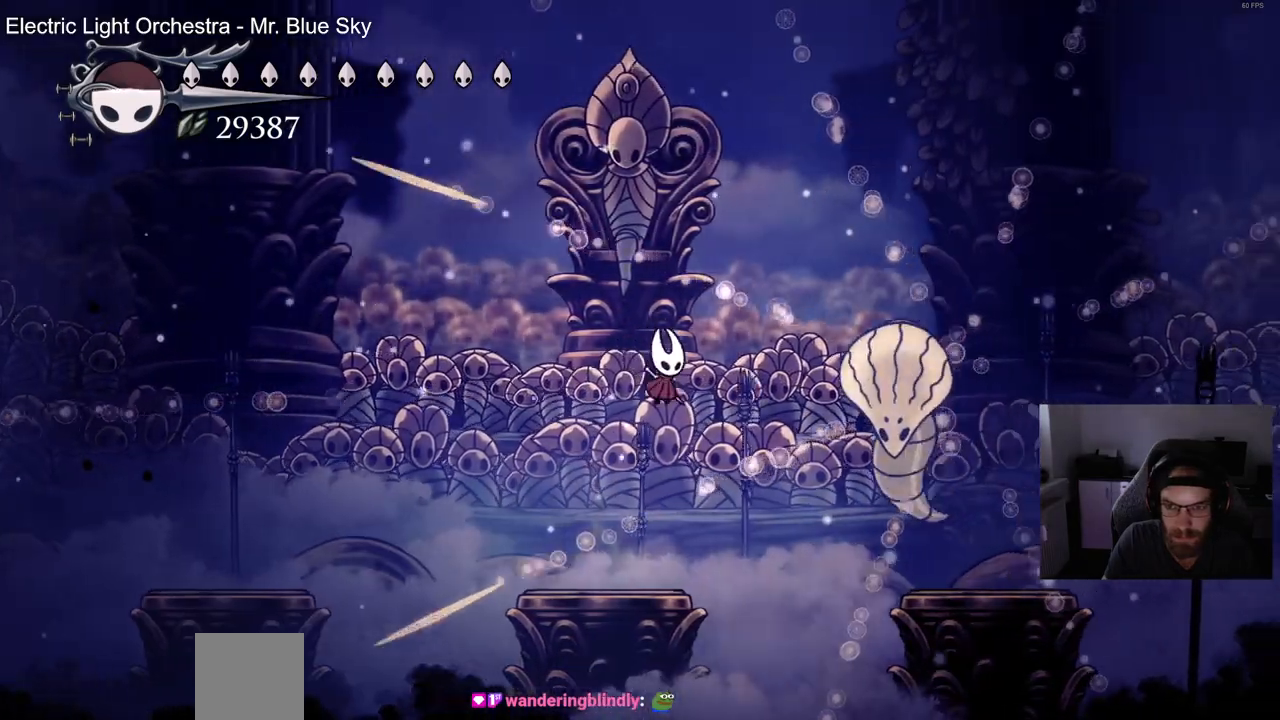
{"buttons": [], "left_stick": "center", "right_stick": "center", "events": [[33, "R1", "up"], [183, "DPAD_RIGHT", "up"]]}
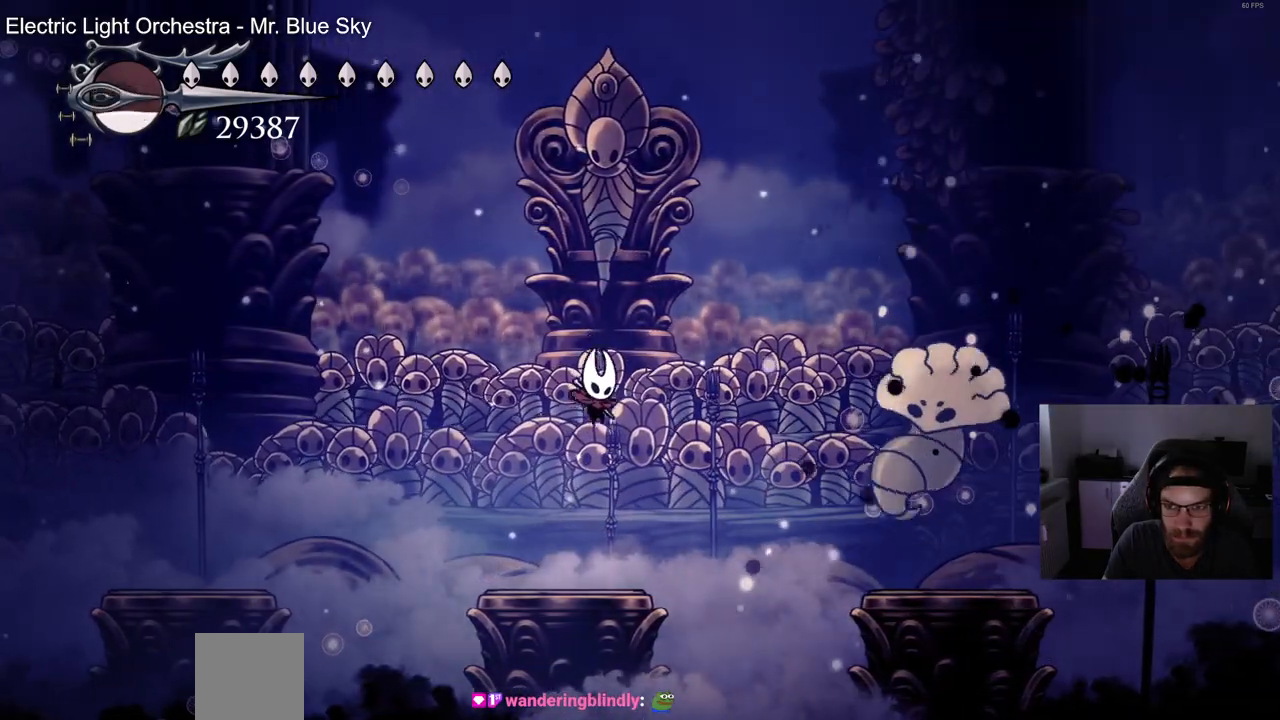
{"buttons": ["DPAD_LEFT"], "left_stick": "center", "right_stick": "center", "events": [[483, "DPAD_LEFT", "down"]]}
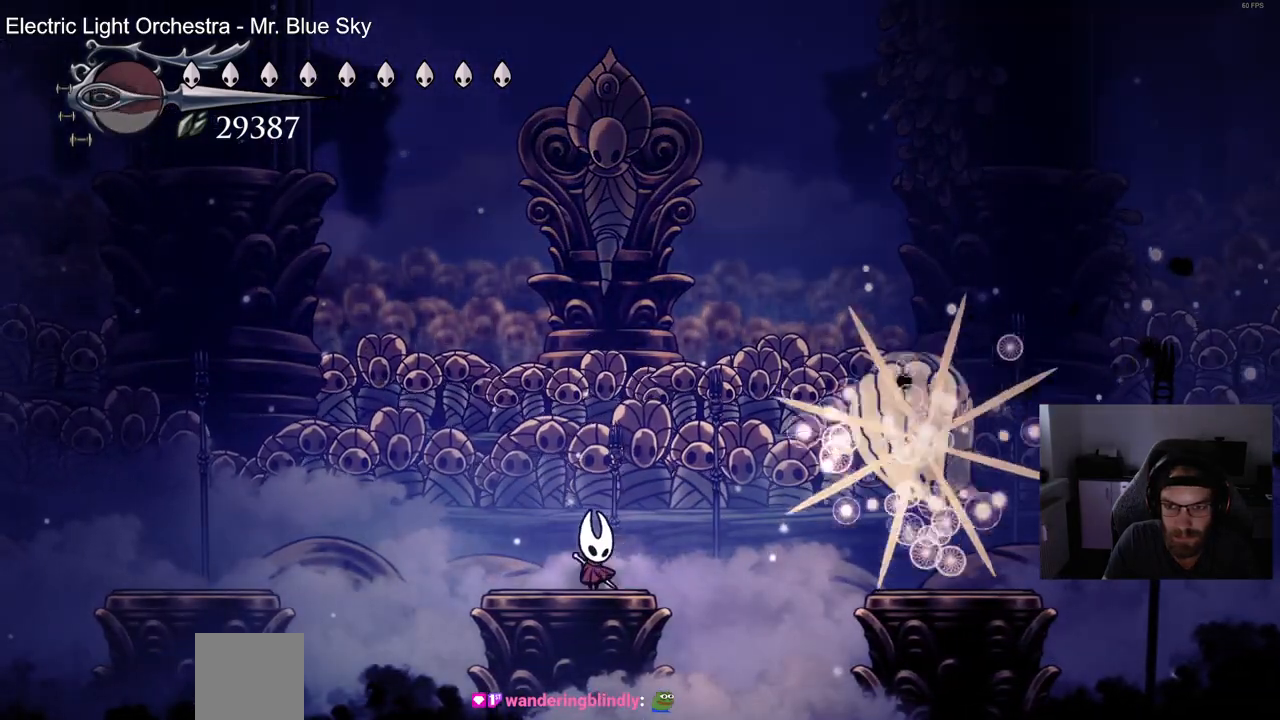
{"buttons": [], "left_stick": "center", "right_stick": "center"}
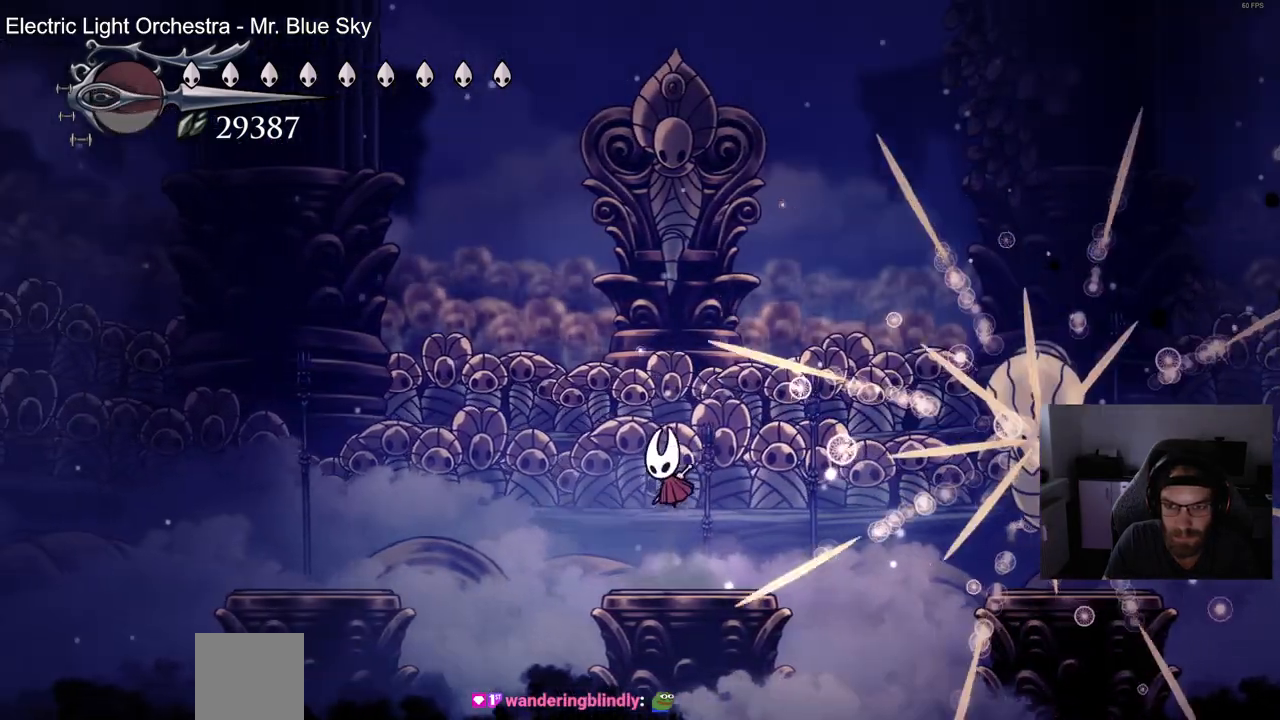
{"buttons": ["DPAD_RIGHT"], "left_stick": "center", "right_stick": "center", "events": [[433, "DPAD_RIGHT", "down"]]}